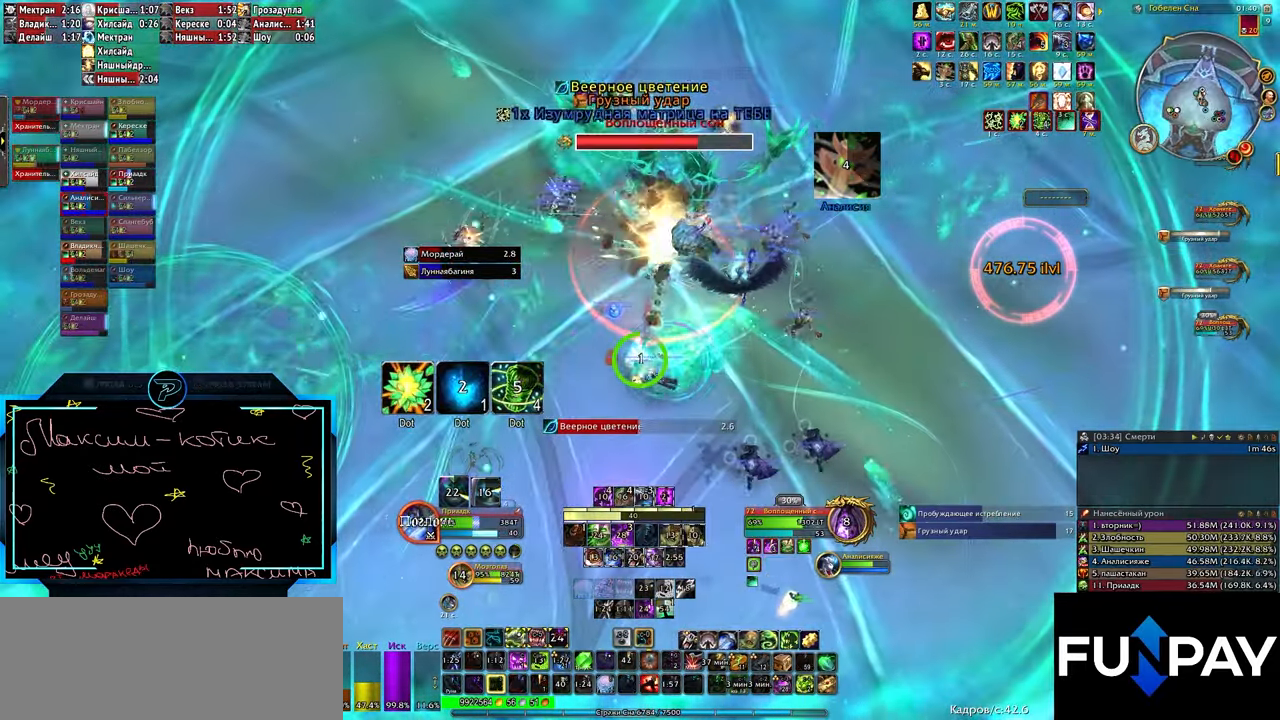
Gameplay with keyboard; each line is a JSON object with the keys held at the frame after it. "events" lists presses ("down") and releases ("up") of ".", "/", "0", "1", "2", "3", "4", "5", "6", "7", "8", "9", "a", "alt_l", "alt_r", "b", "backslash", "backspace", "c", "caps_lock", "comma", "ctrl_l", "ctrl_r", "d", "e", "equals", "f", "g", "h", "i", "j", "k", "l", "lbracket", "m", "minus", "n", "o", "p", "q", "quote", "r", "rbracket", "return", "s", "semicolon", "shift_l", "shift_r", "space", "super", "t", "tab", "tilde", "u", "v", "w", "x", "y" and "z" between this image and that frame as [ms after this image, input, new state], when the widget could be followed in between. No other keys are recorded. Mouse input is not recorded.
{"keys": [], "events": [[17, "3", "up"], [100, "3", "down"], [150, "3", "up"], [250, "3", "down"], [350, "3", "up"], [433, "3", "down"], [483, "3", "up"]]}
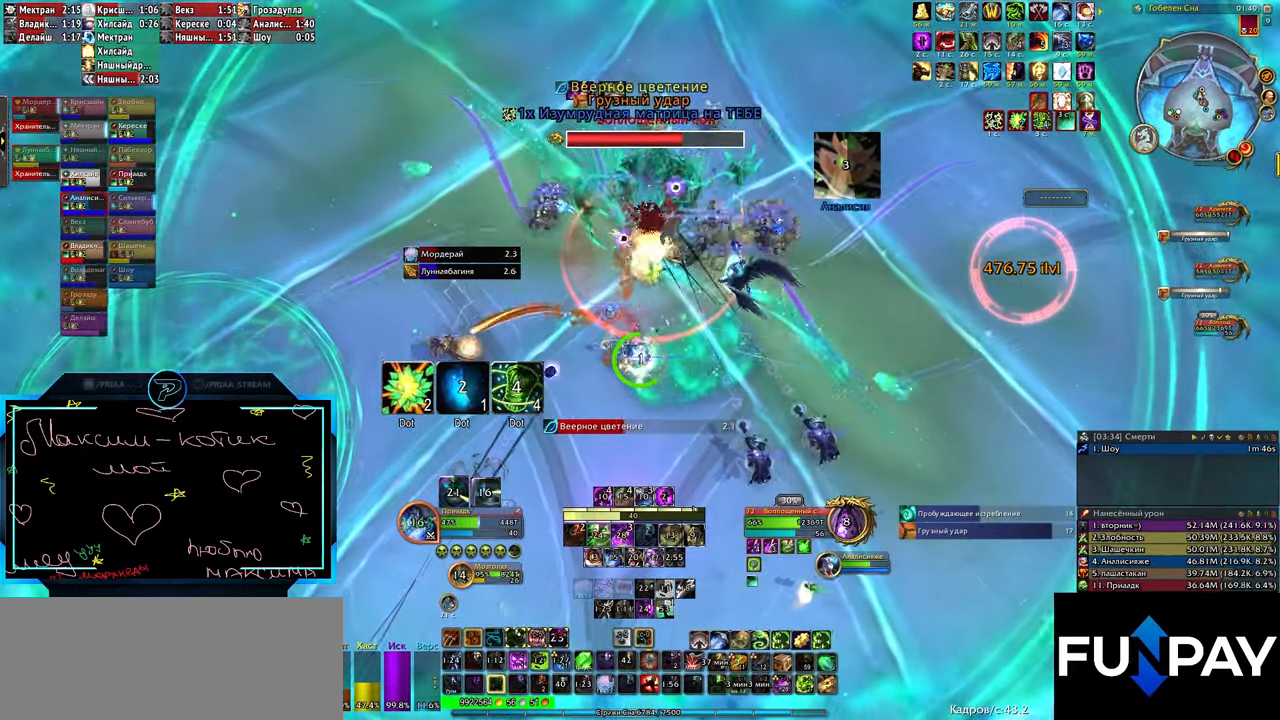
{"keys": [], "events": [[83, "3", "down"], [117, "3", "up"], [267, "3", "down"], [317, "3", "up"], [400, "3", "down"], [450, "3", "up"]]}
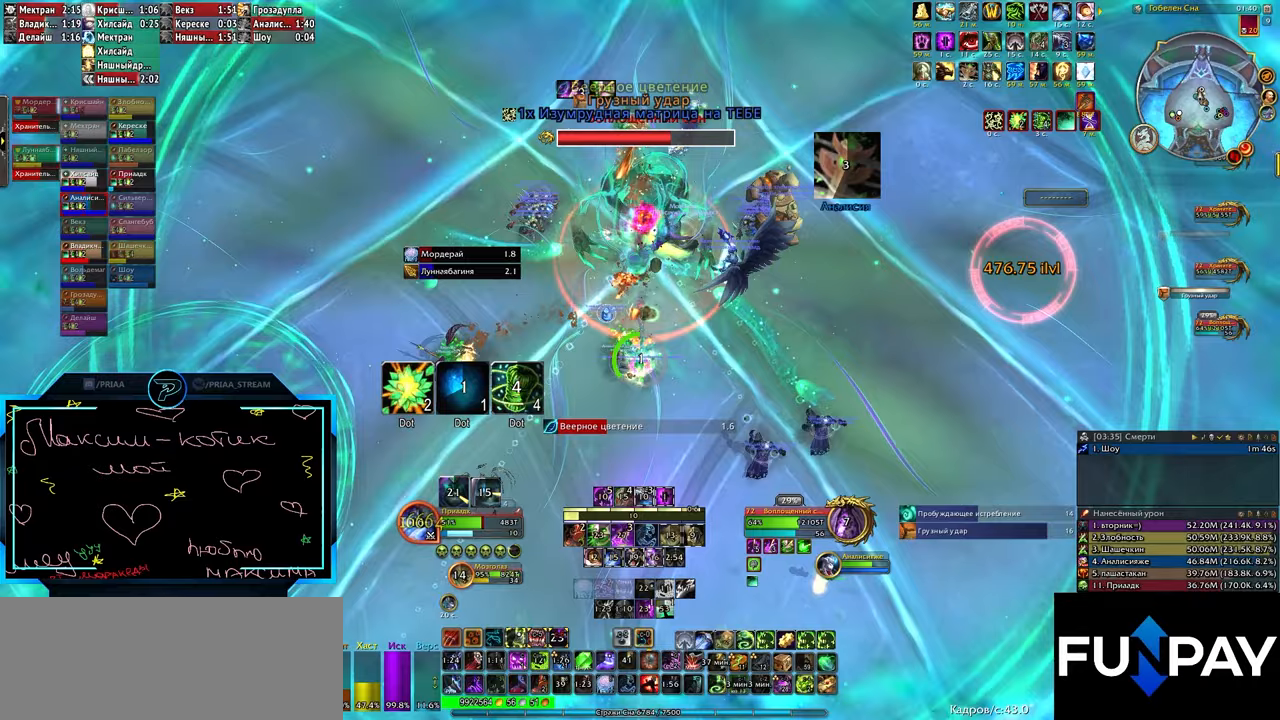
{"keys": ["e"], "events": [[183, "q", "down"], [233, "q", "up"], [383, "2", "down"], [467, "2", "up"], [467, "e", "down"]]}
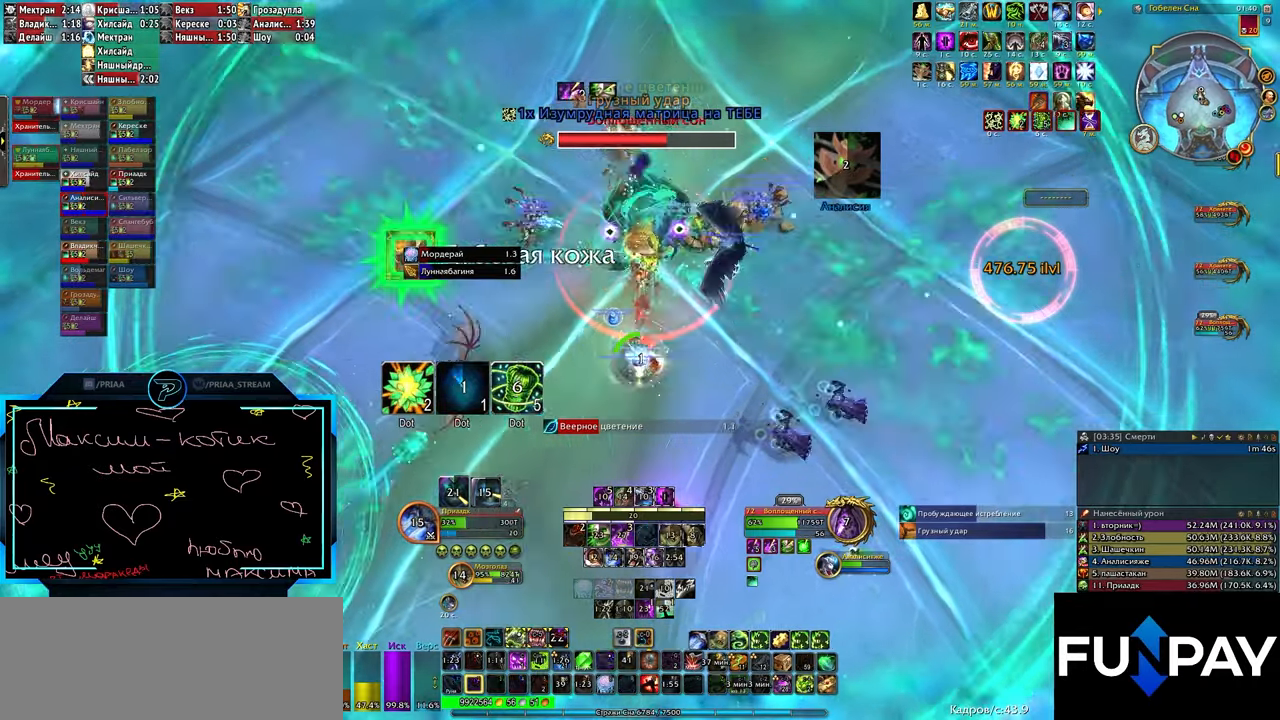
{"keys": ["2"], "events": [[67, "2", "down"], [150, "2", "up"], [250, "2", "down"], [300, "e", "up"], [333, "2", "up"], [433, "2", "down"]]}
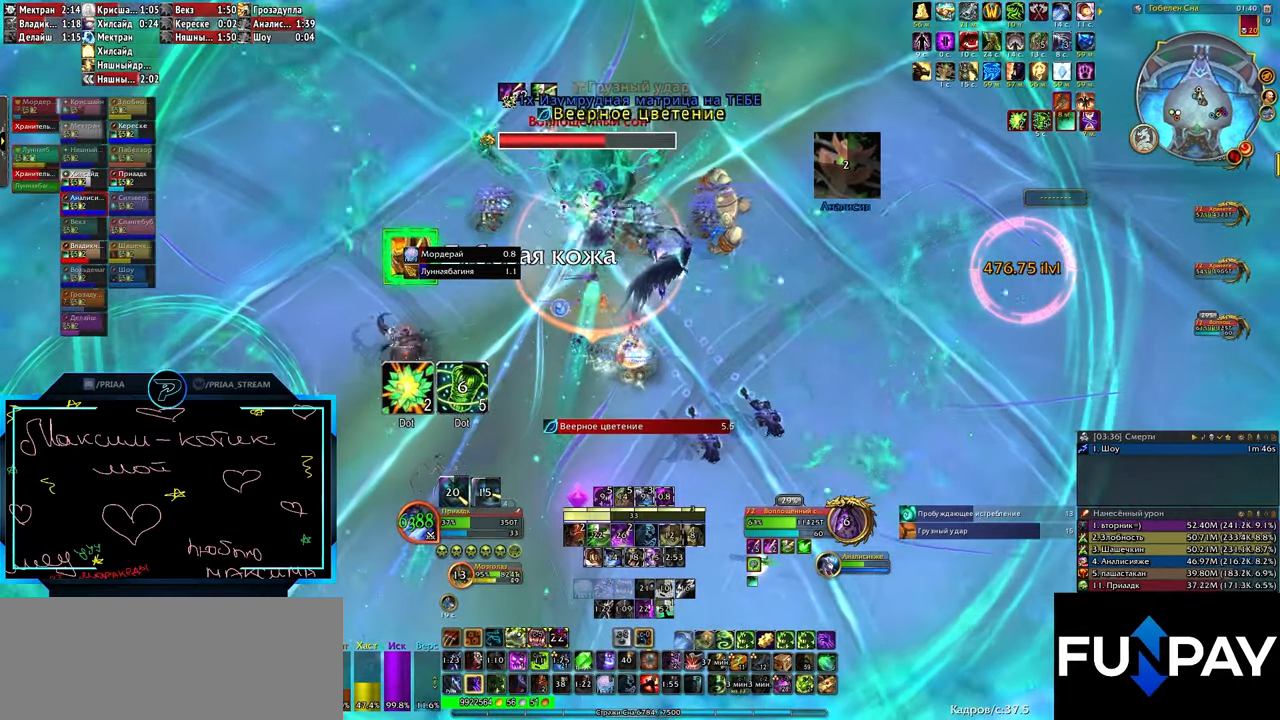
{"keys": [], "events": [[33, "2", "up"], [117, "2", "down"], [167, "2", "up"], [250, "2", "down"], [250, "e", "down"], [350, "2", "up"], [350, "e", "up"], [450, "2", "down"], [500, "2", "up"]]}
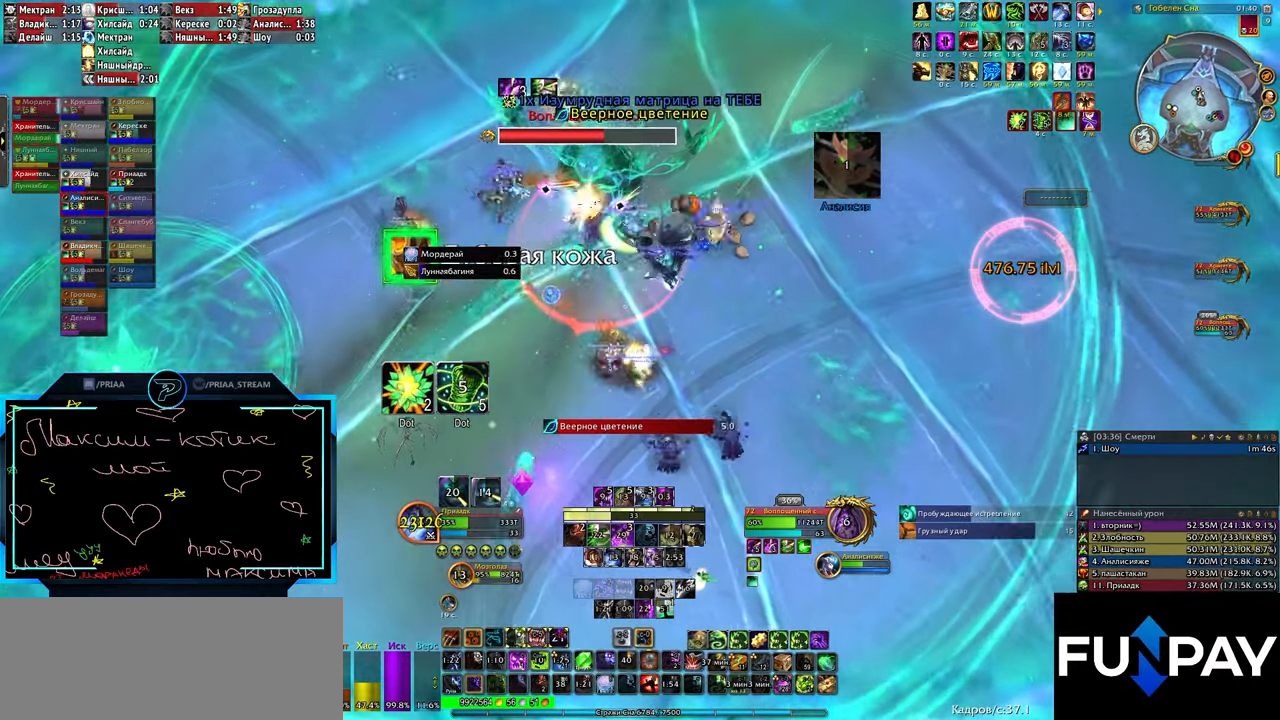
{"keys": [], "events": [[83, "2", "down"], [183, "2", "up"], [283, "2", "down"], [317, "2", "up"], [467, "q", "down"], [500, "q", "up"]]}
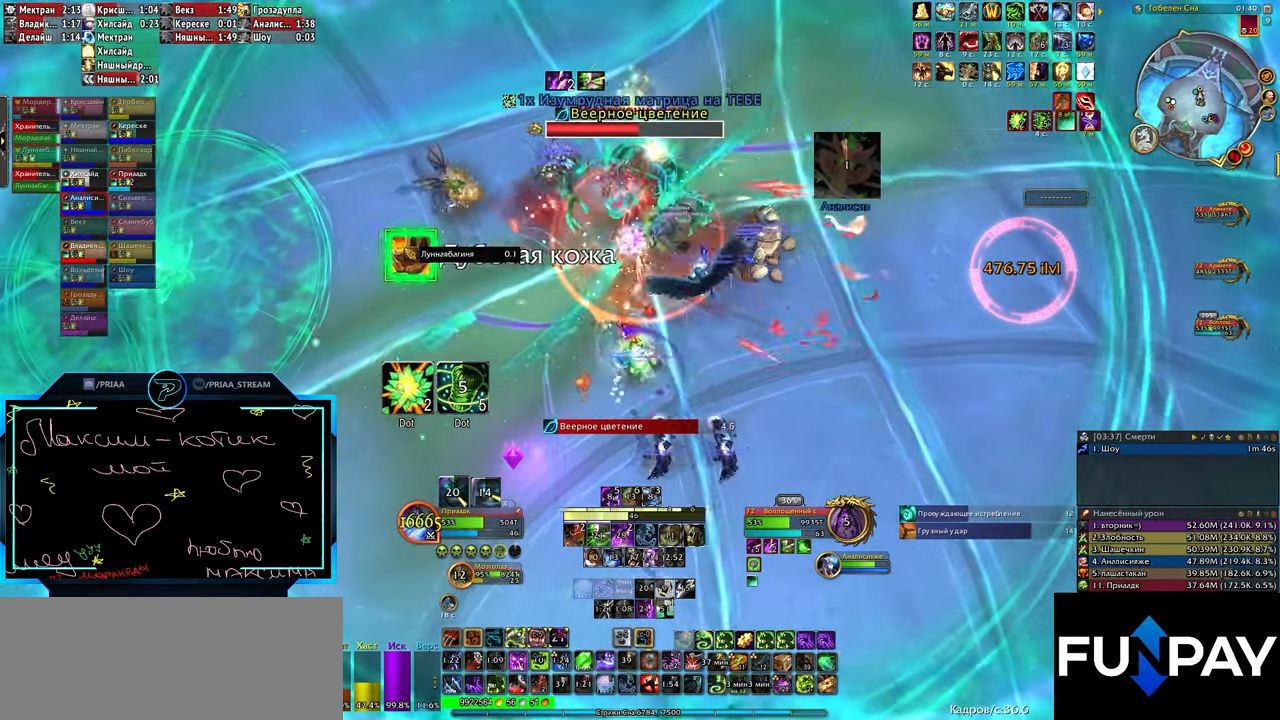
{"keys": [], "events": [[200, "3", "down"], [233, "3", "up"], [333, "3", "down"], [433, "3", "up"]]}
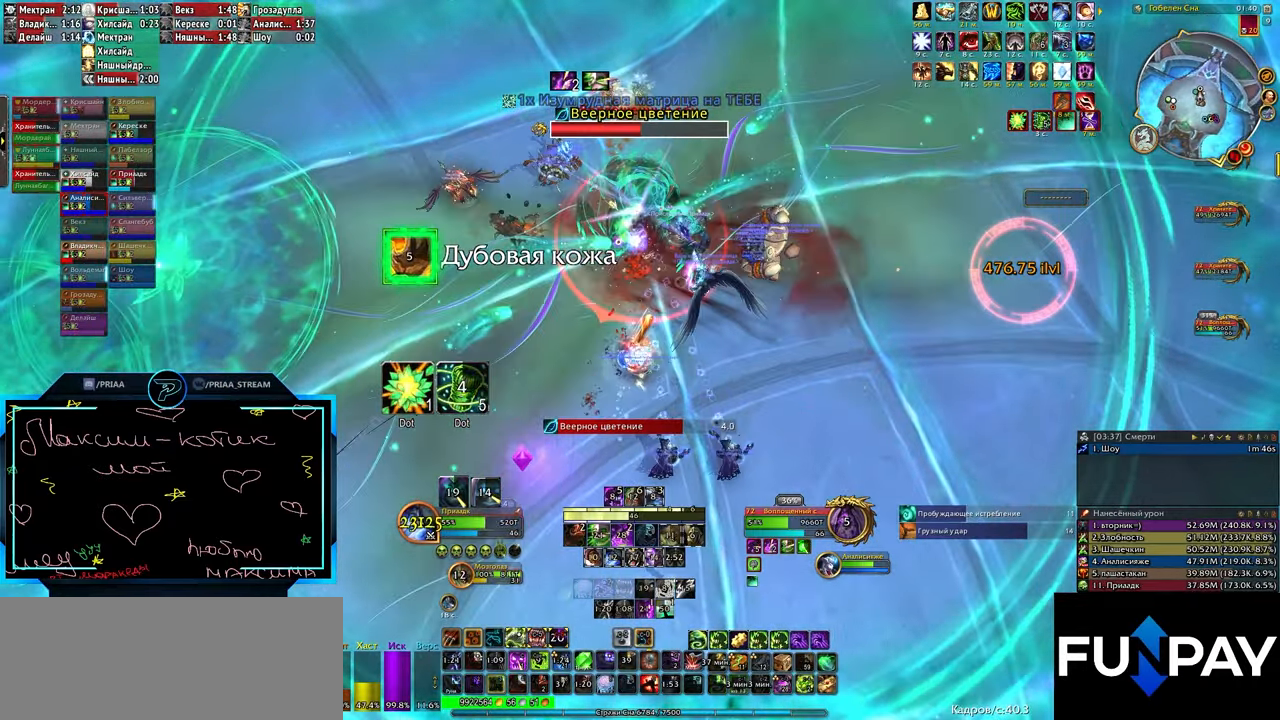
{"keys": ["3"], "events": [[17, "3", "down"], [67, "3", "up"], [167, "3", "down"], [200, "3", "up"], [300, "3", "down"], [400, "3", "up"], [500, "3", "down"]]}
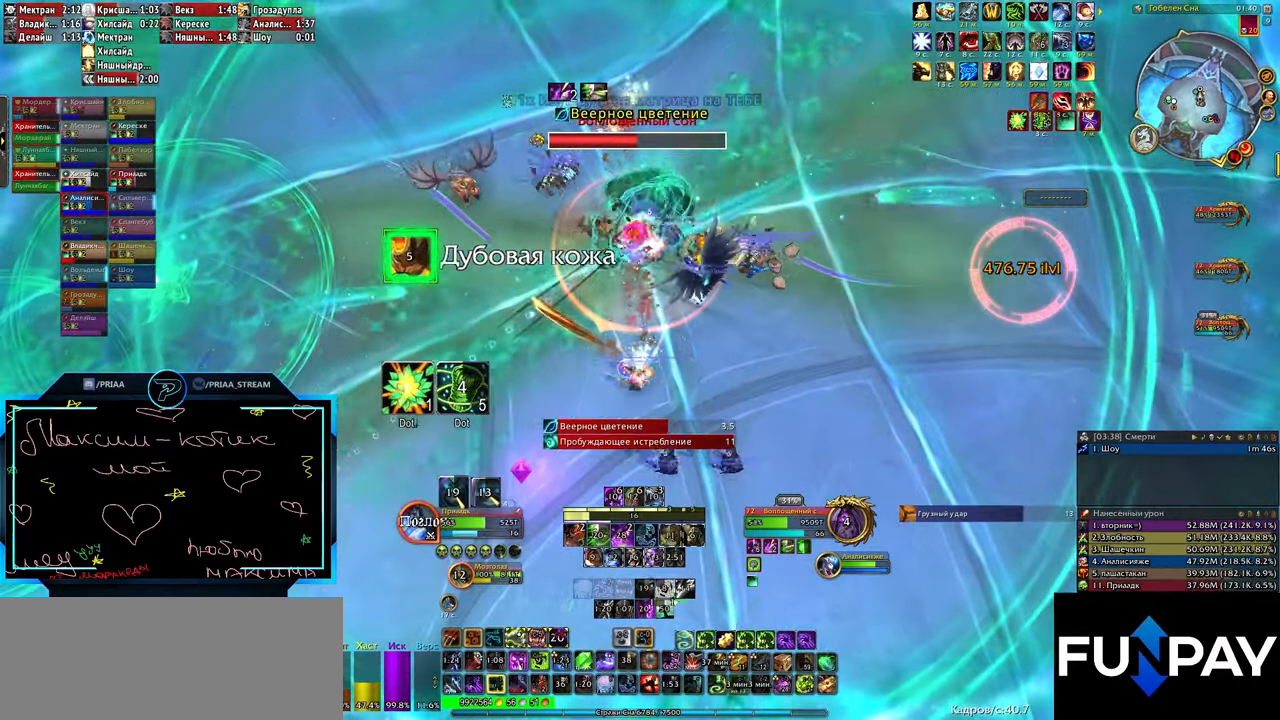
{"keys": [], "events": [[33, "3", "up"], [83, "3", "down"], [167, "3", "up"], [267, "3", "down"], [317, "3", "up"], [417, "3", "down"], [450, "3", "up"]]}
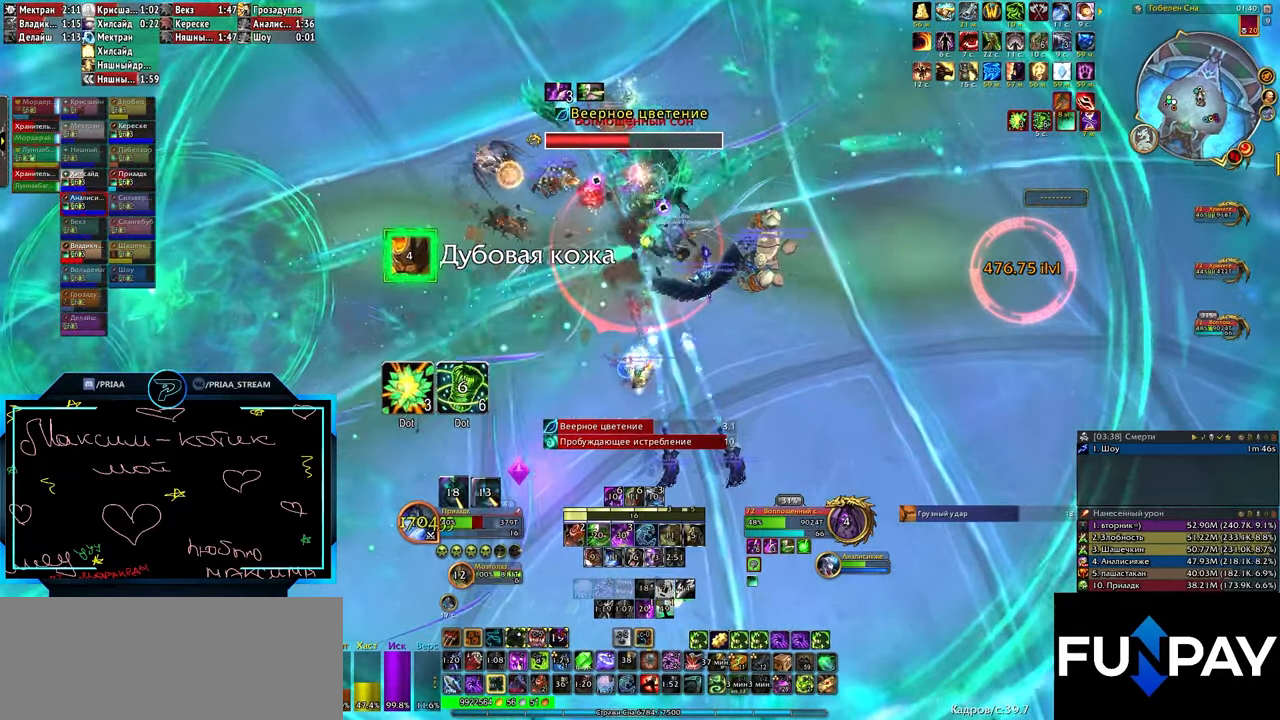
{"keys": [], "events": [[50, "3", "down"], [150, "3", "up"], [200, "3", "down"], [283, "3", "up"], [383, "3", "down"], [433, "3", "up"]]}
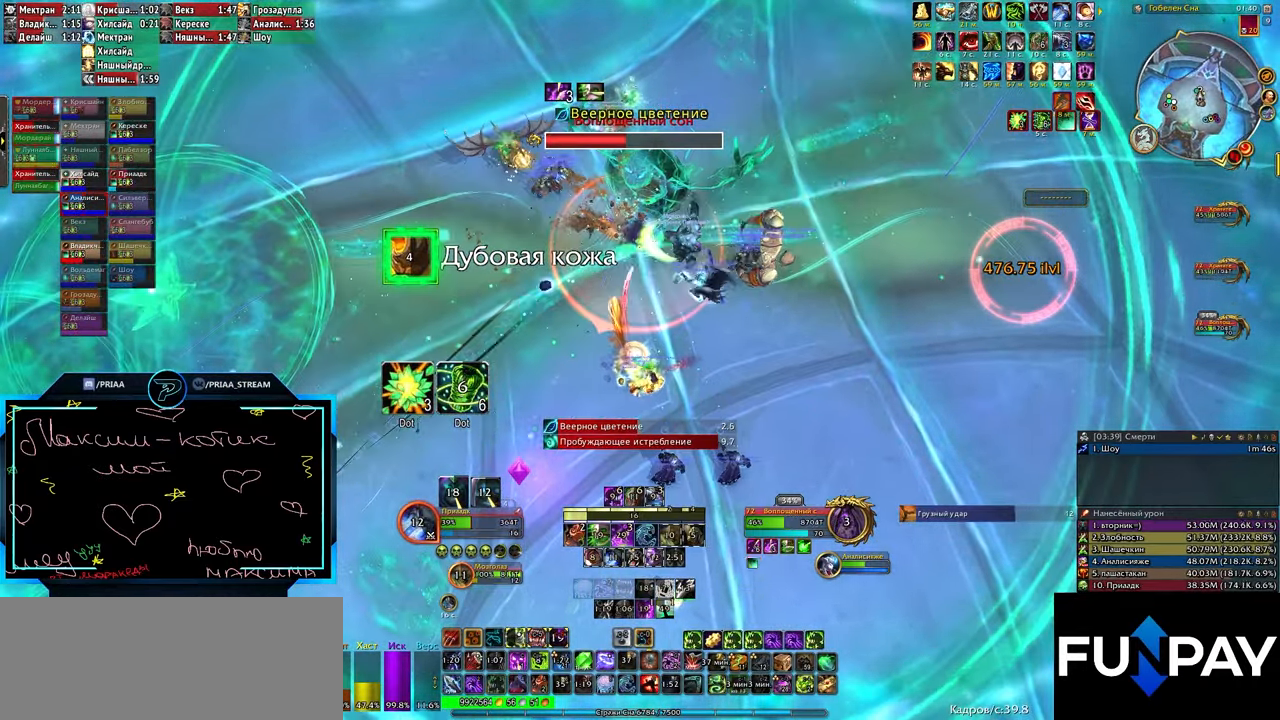
{"keys": [], "events": [[383, "1", "down"], [433, "1", "up"]]}
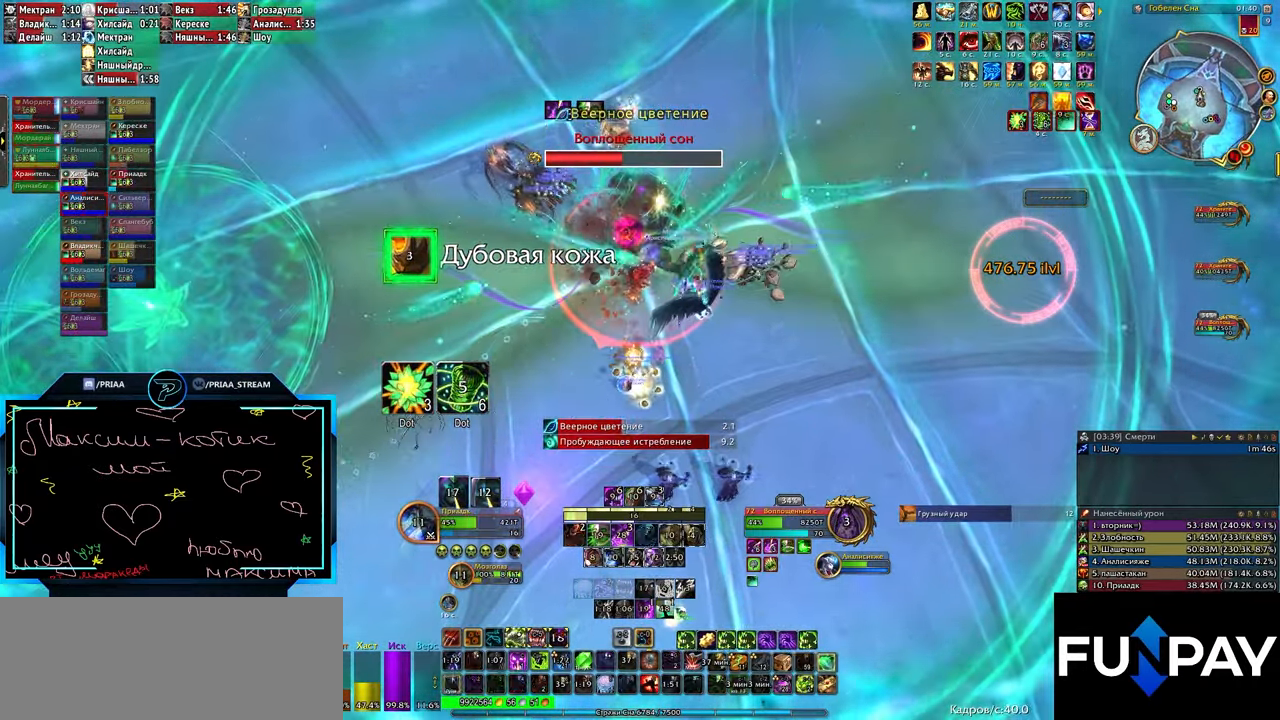
{"keys": [], "events": [[33, "1", "down"], [83, "1", "up"], [217, "q", "down"], [317, "q", "up"]]}
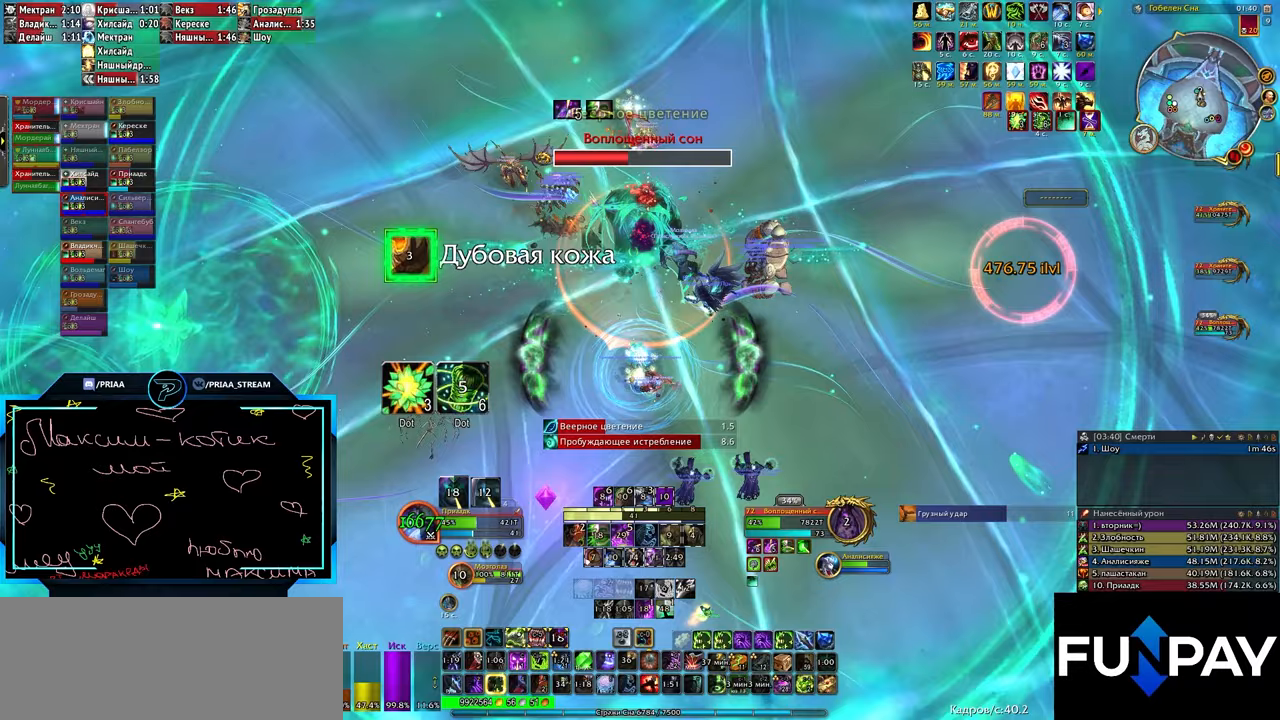
{"keys": ["alt_l", "q"], "events": [[50, "alt_l", "down"], [150, "5", "down"], [200, "5", "up"], [283, "5", "down"], [383, "5", "up"], [383, "q", "down"]]}
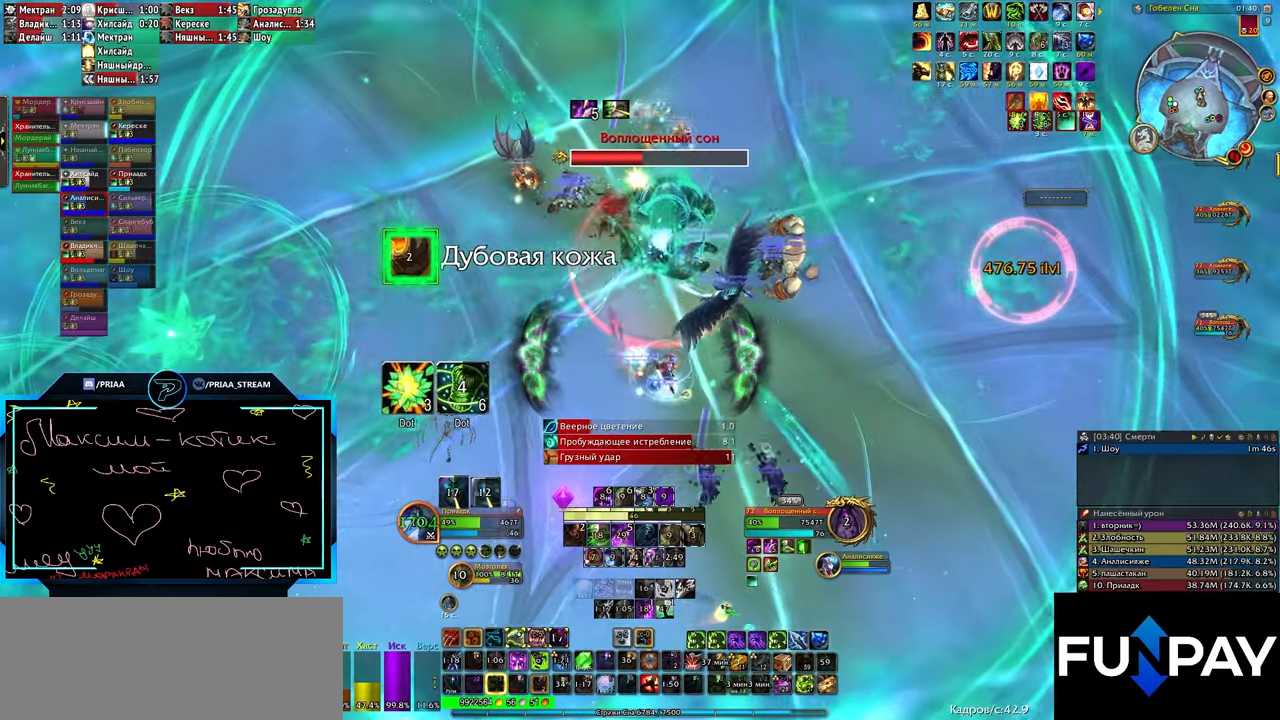
{"keys": ["3"], "events": [[67, "alt_l", "up"], [167, "q", "up"], [300, "3", "down"], [400, "3", "up"], [483, "3", "down"]]}
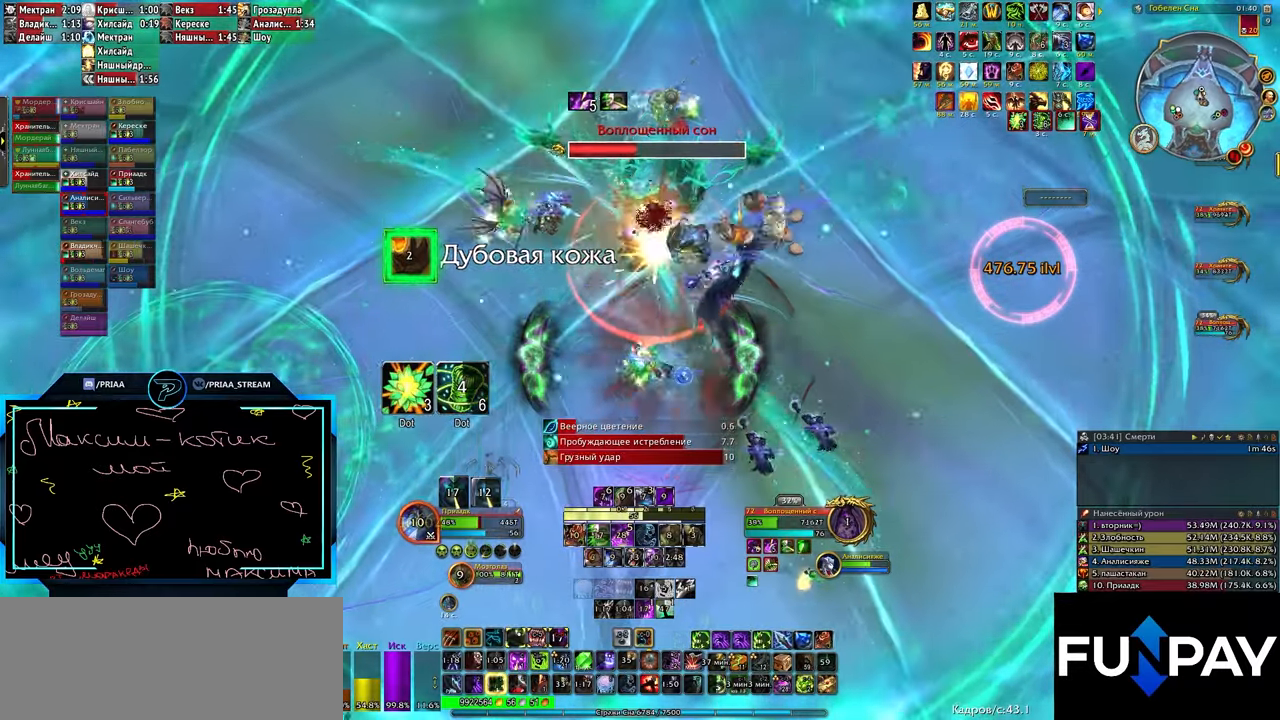
{"keys": ["3"], "events": [[33, "3", "up"], [33, "q", "down"], [117, "3", "down"], [183, "q", "up"], [233, "3", "up"], [317, "3", "down"], [367, "3", "up"], [467, "3", "down"]]}
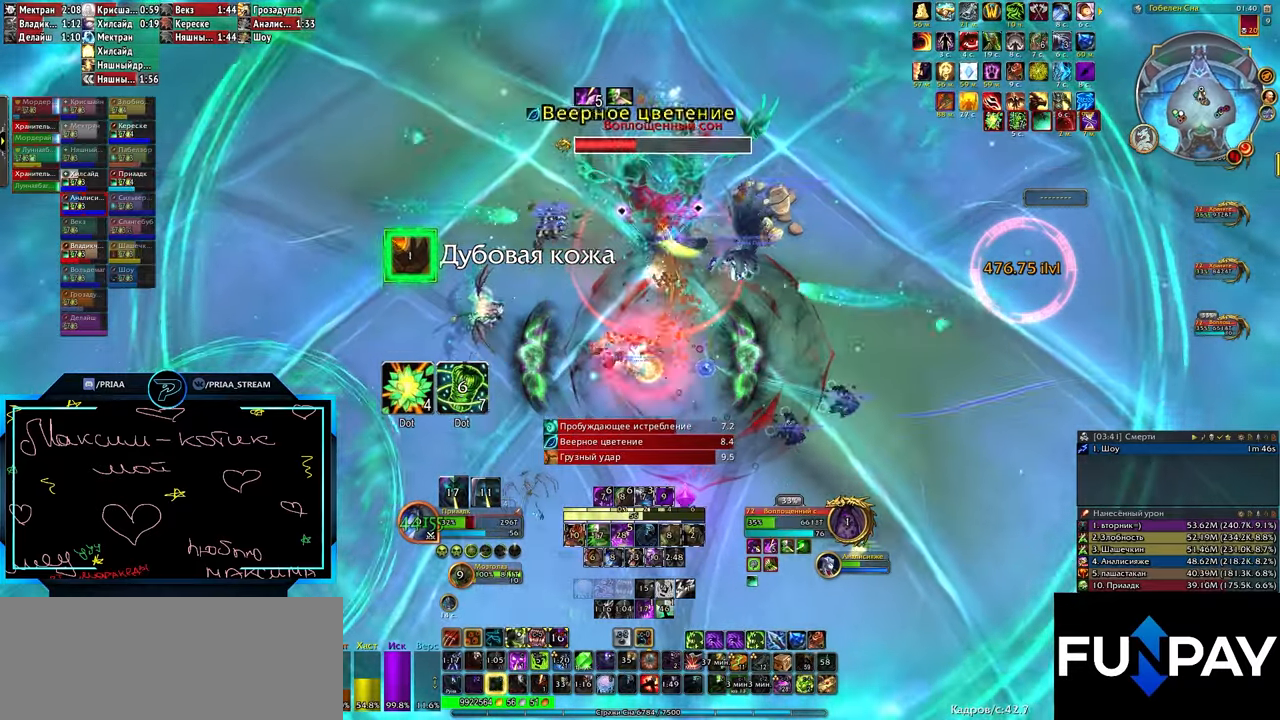
{"keys": [], "events": [[50, "3", "up"], [150, "3", "down"], [200, "3", "up"], [283, "3", "down"], [333, "3", "up"], [433, "3", "down"], [467, "3", "up"]]}
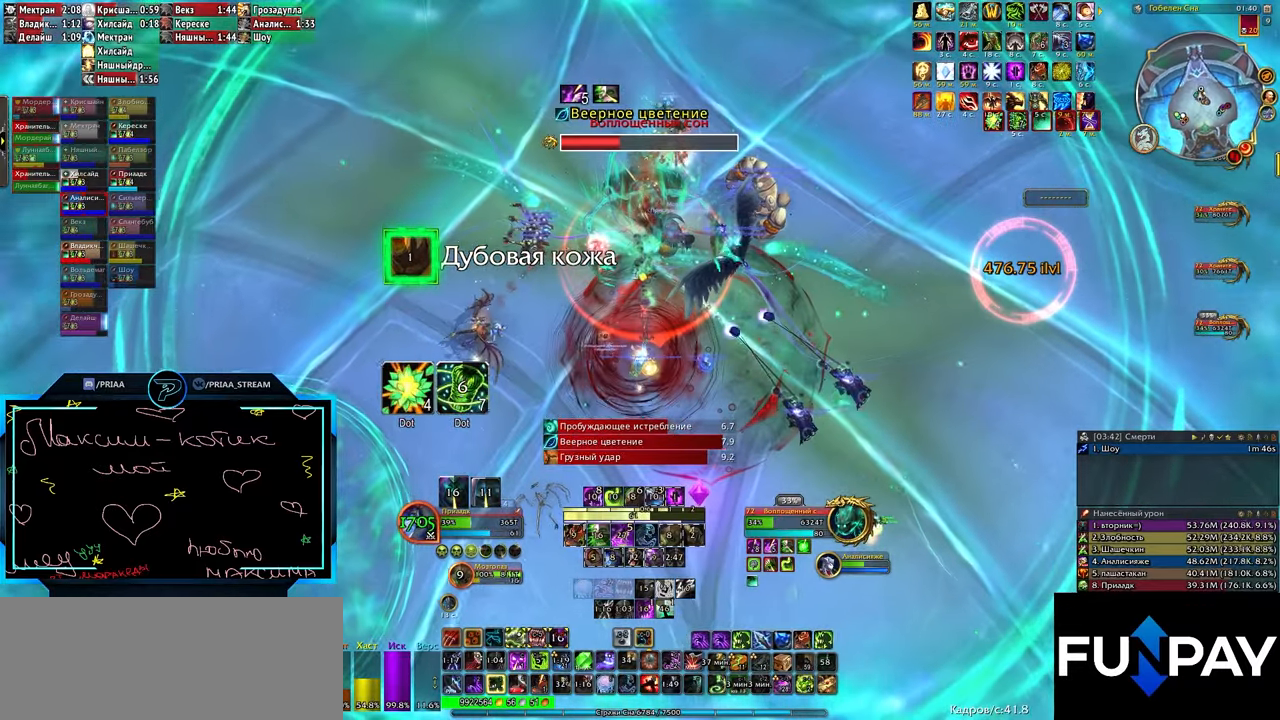
{"keys": [], "events": [[67, "3", "down"], [150, "3", "up"], [400, "r", "down"], [450, "r", "up"]]}
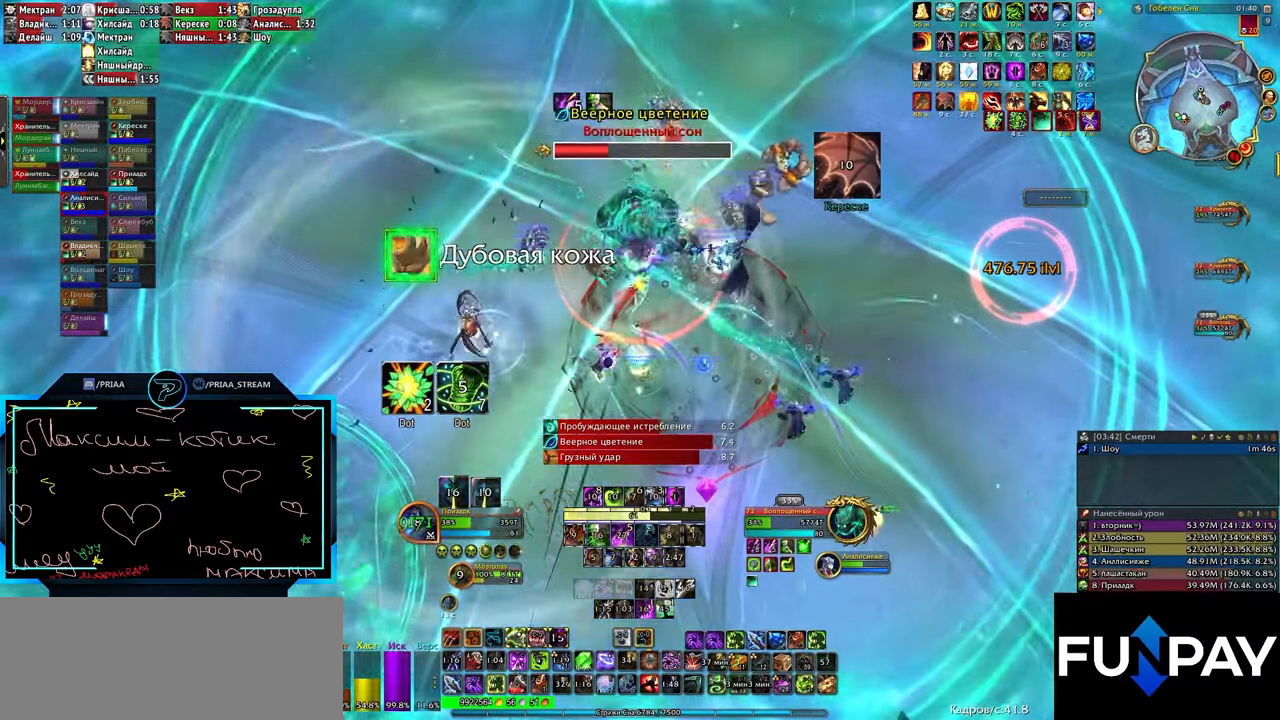
{"keys": ["e"], "events": [[33, "r", "down"], [133, "r", "up"], [183, "r", "down"], [267, "r", "up"], [367, "r", "down"], [417, "e", "down"], [450, "r", "up"]]}
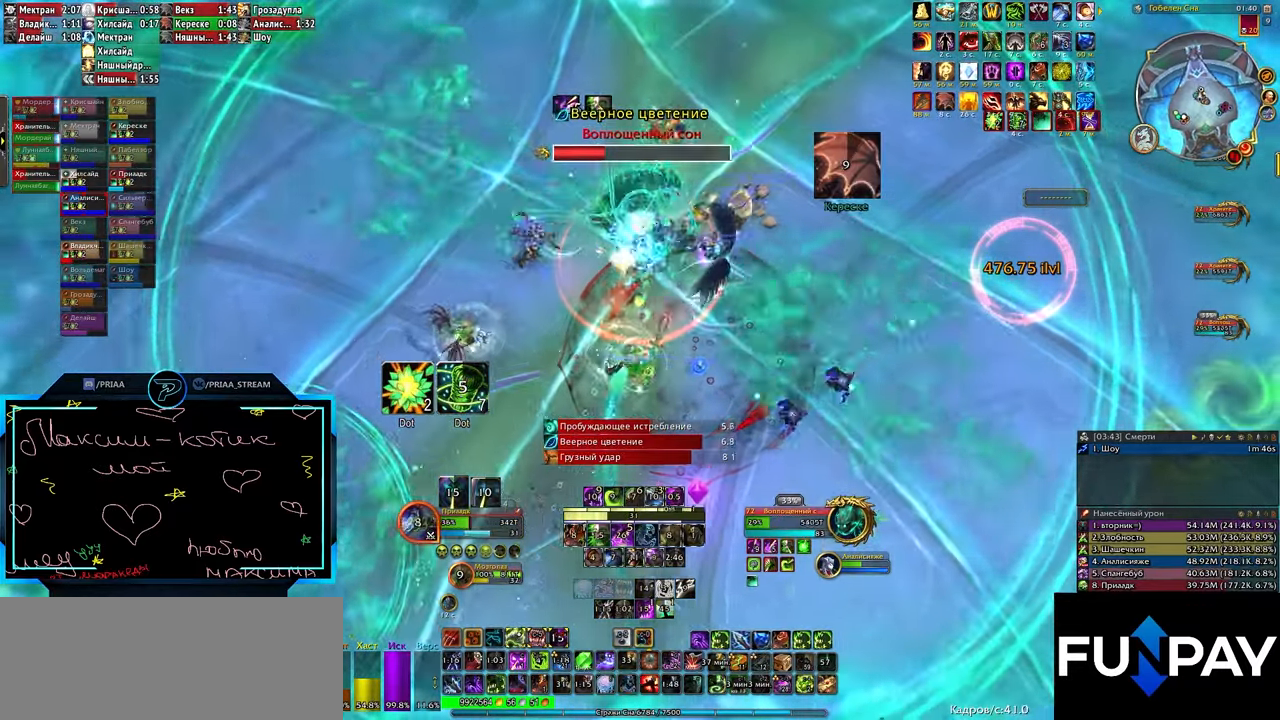
{"keys": [], "events": [[50, "r", "down"], [133, "r", "up"], [183, "r", "down"], [267, "r", "up"], [383, "r", "down"], [433, "e", "up"], [467, "r", "up"]]}
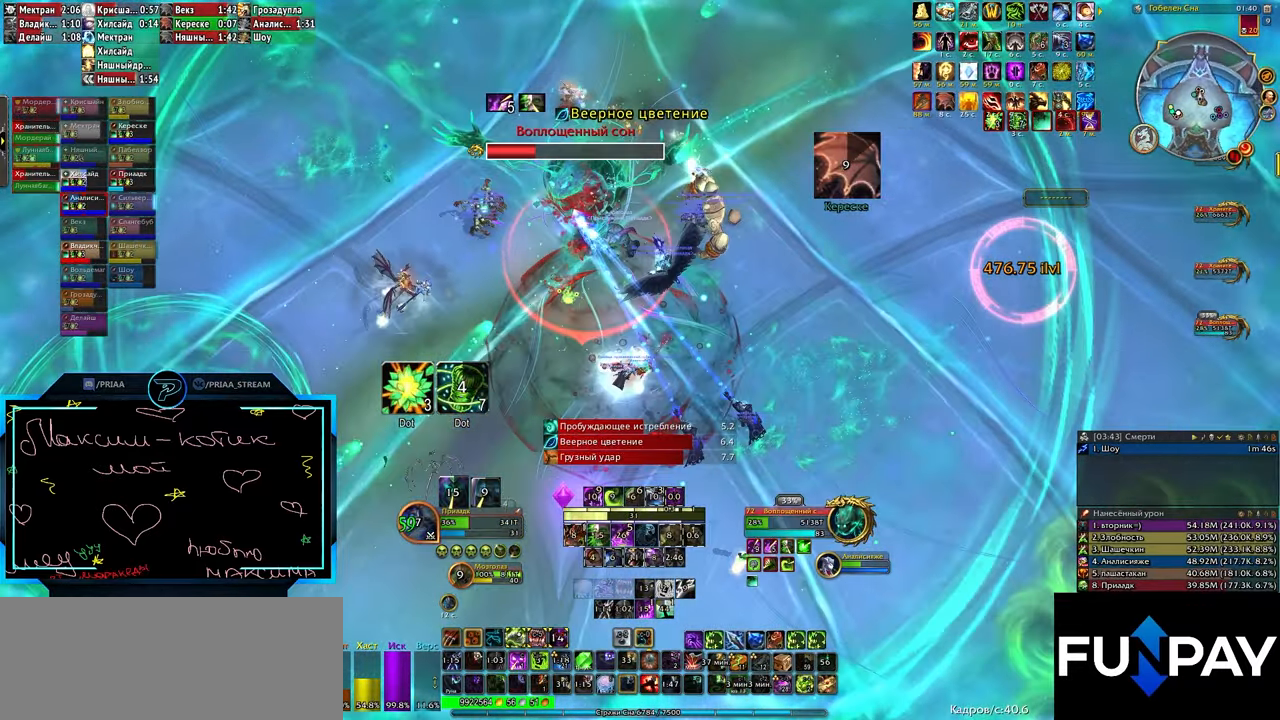
{"keys": ["2"], "events": [[100, "2", "down"], [200, "2", "up"], [300, "2", "down"], [350, "2", "up"], [433, "2", "down"]]}
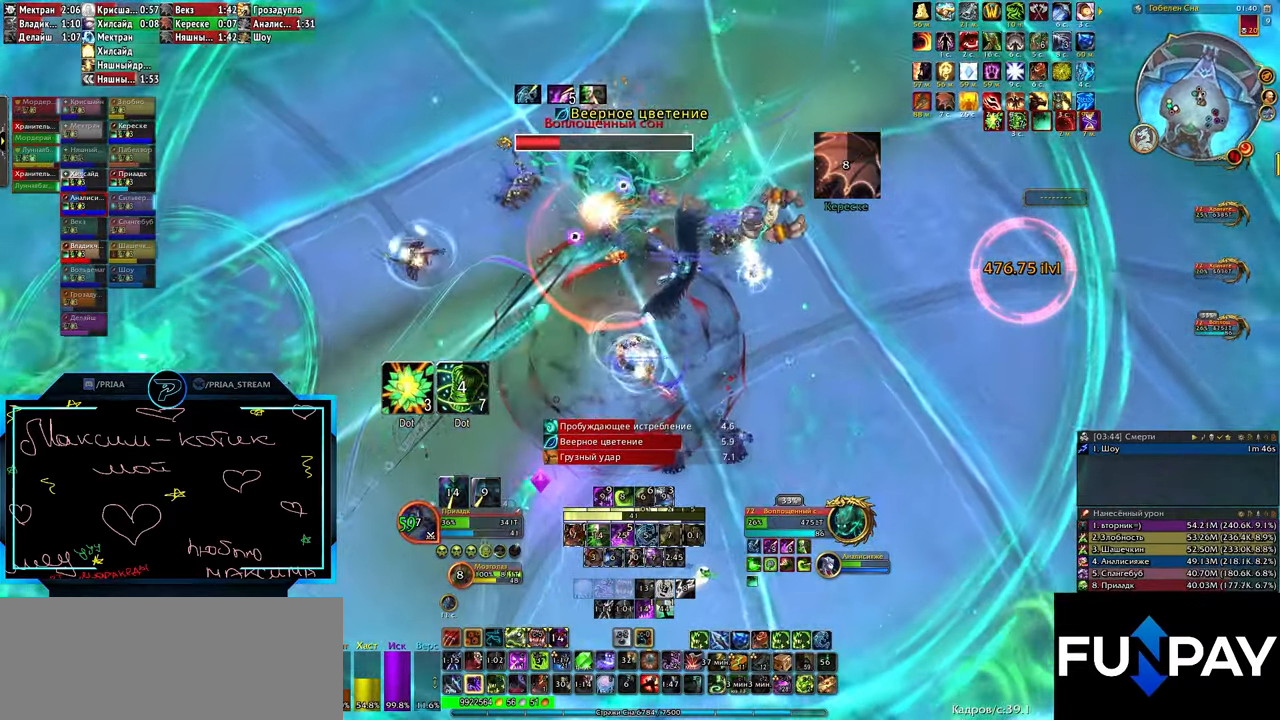
{"keys": [], "events": [[33, "2", "up"], [67, "2", "down"], [183, "2", "up"], [267, "2", "down"], [317, "2", "up"], [417, "2", "down"], [450, "2", "up"]]}
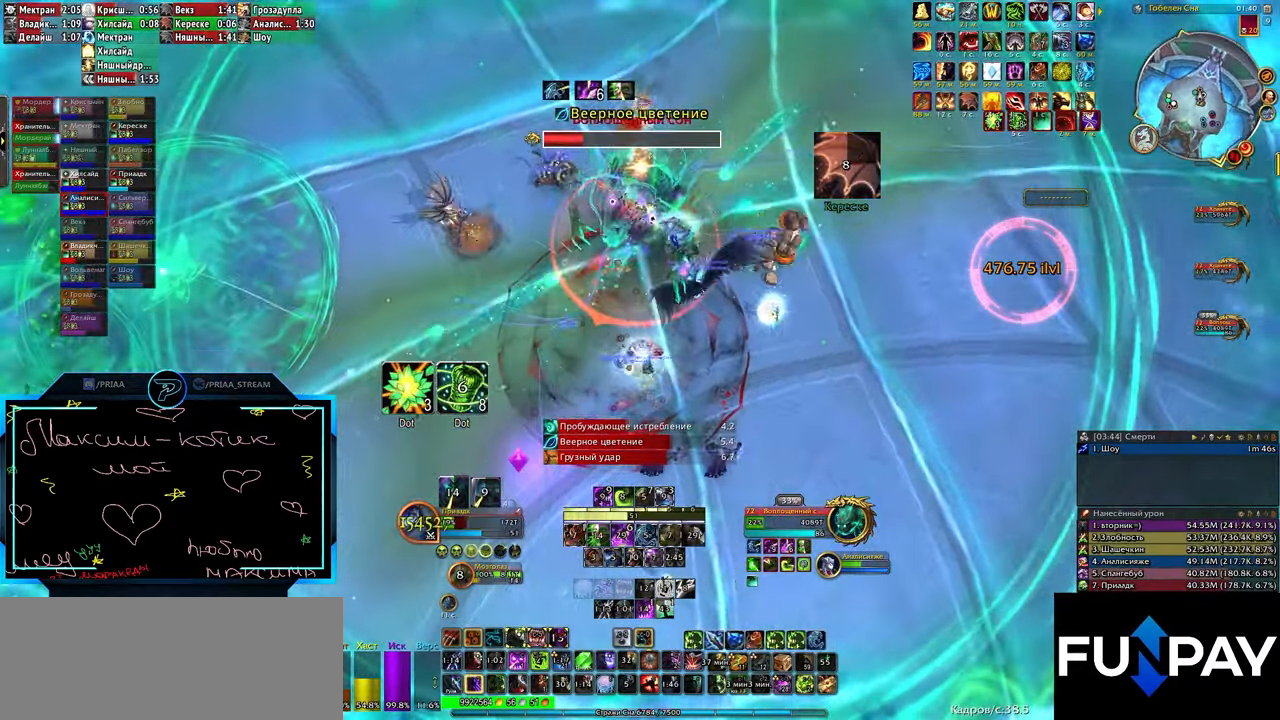
{"keys": [], "events": [[50, "2", "down"], [100, "2", "up"], [183, "2", "down"], [283, "2", "up"], [317, "2", "down"], [433, "2", "up"]]}
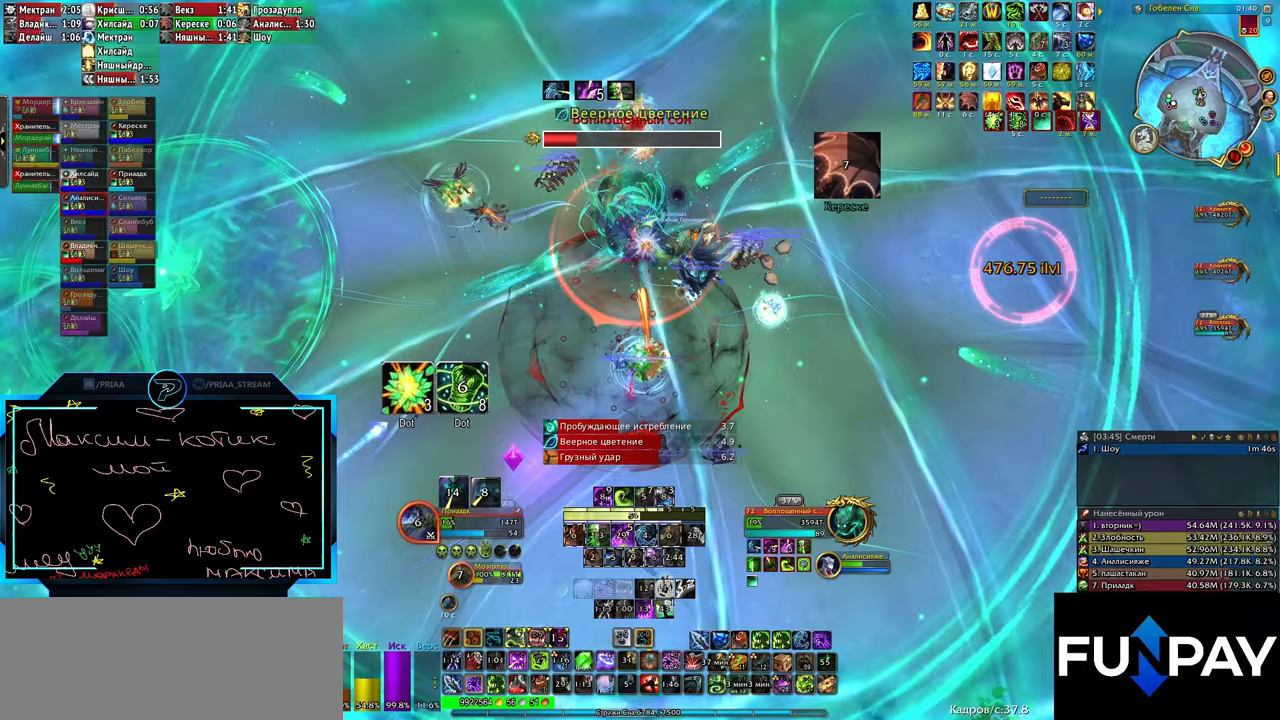
{"keys": [], "events": [[67, "3", "down"], [100, "3", "up"], [200, "3", "down"], [283, "3", "up"], [383, "3", "down"], [433, "3", "up"]]}
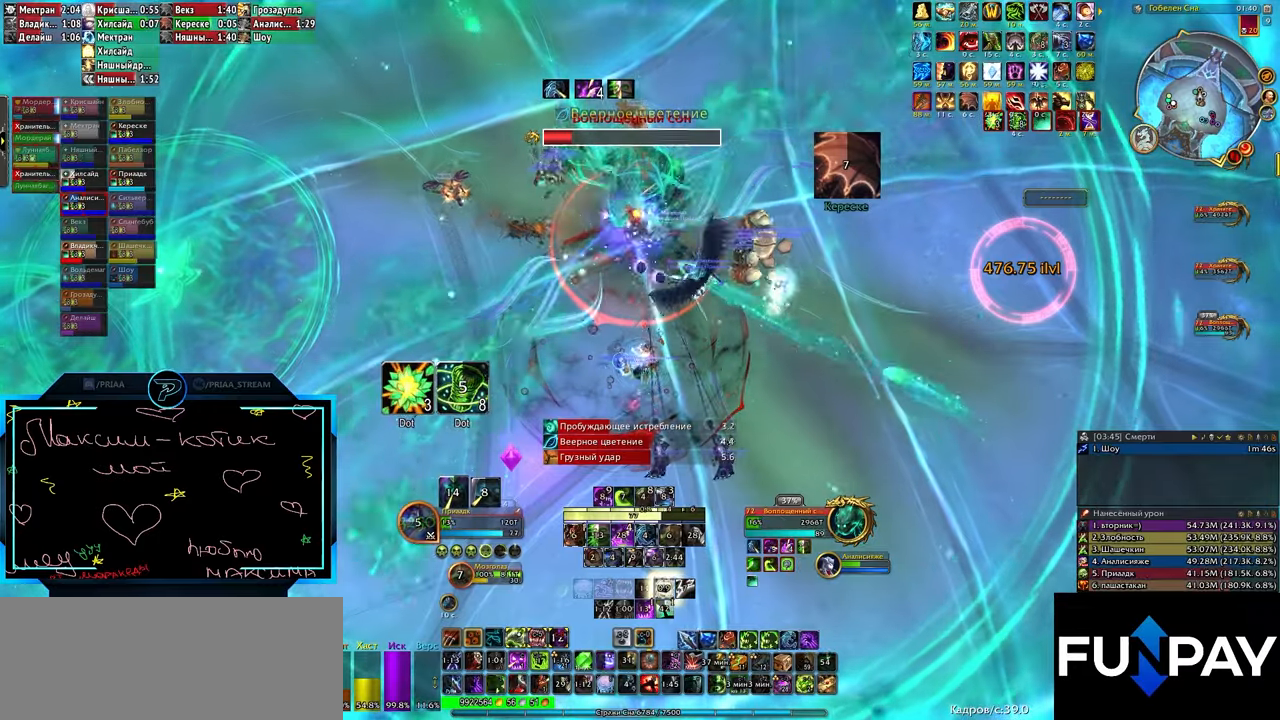
{"keys": ["3", "q"], "events": [[33, "3", "down"], [117, "3", "up"], [167, "q", "down"], [217, "3", "down"], [267, "3", "up"], [350, "3", "down"], [433, "3", "up"], [500, "3", "down"]]}
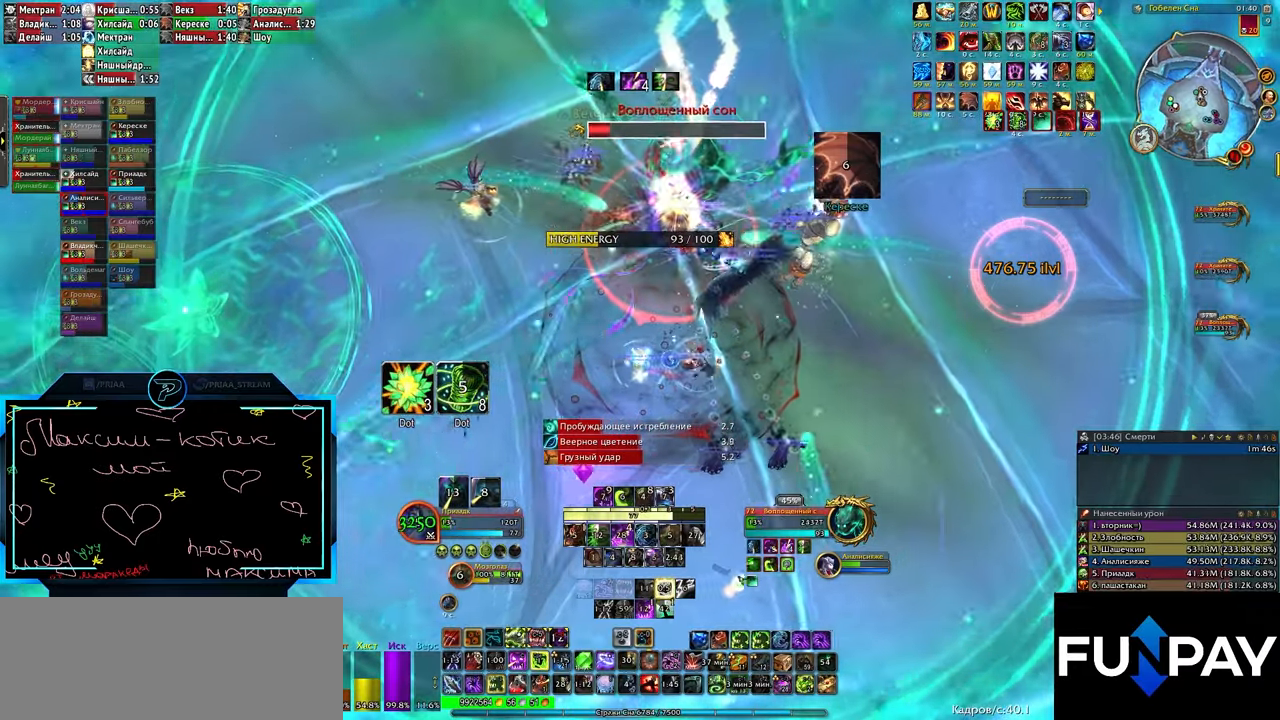
{"keys": ["4", "ctrl_l"], "events": [[33, "q", "up"], [100, "3", "up"], [183, "3", "down"], [233, "3", "up"], [417, "ctrl_l", "down"], [467, "4", "down"]]}
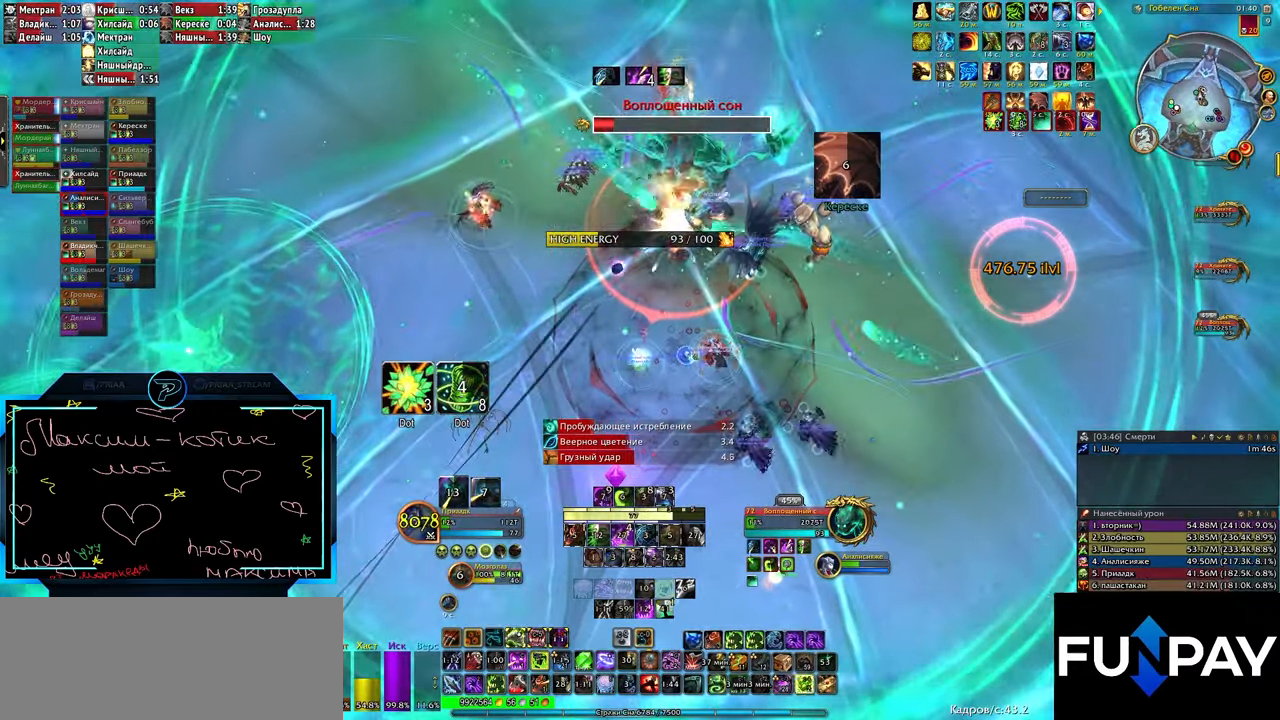
{"keys": [], "events": [[67, "4", "up"], [200, "ctrl_l", "up"]]}
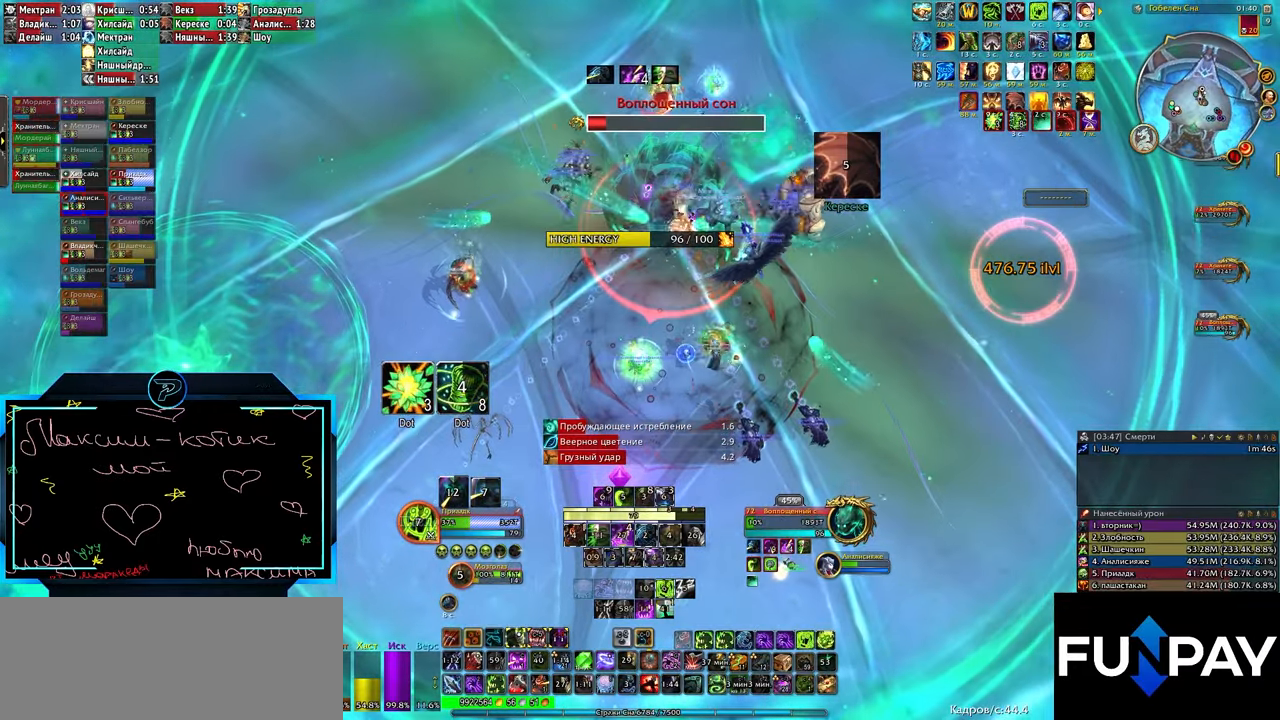
{"keys": ["2"], "events": [[117, "3", "down"], [217, "3", "up"], [267, "3", "down"], [350, "3", "up"], [483, "2", "down"]]}
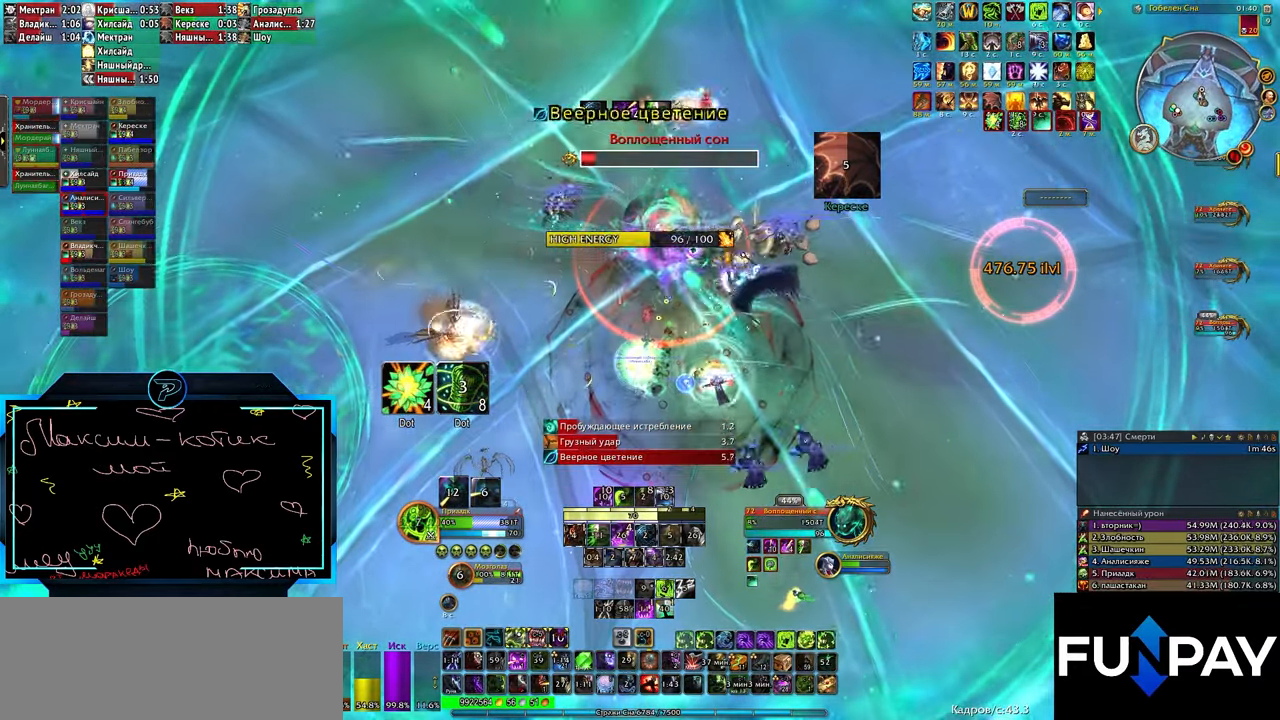
{"keys": ["2", "q"], "events": [[33, "2", "up"], [117, "2", "down"], [217, "2", "up"], [317, "2", "down"], [367, "2", "up"], [467, "q", "down"], [500, "2", "down"]]}
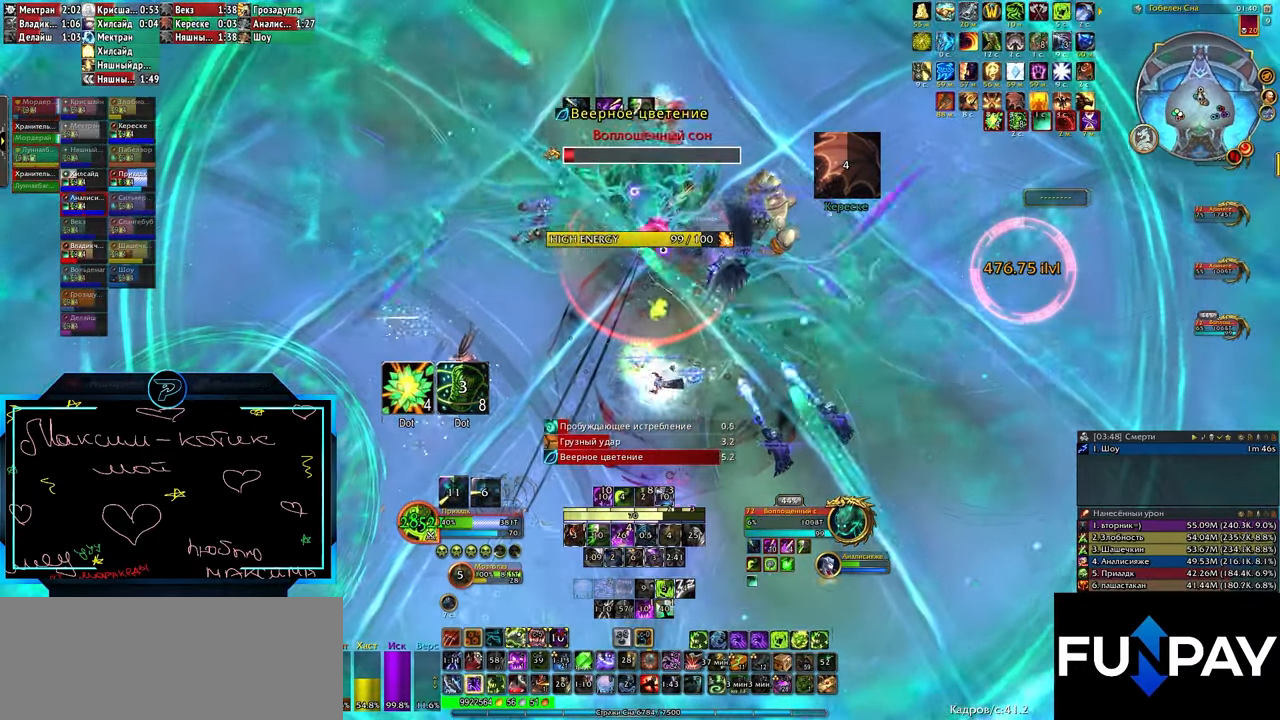
{"keys": [], "events": [[50, "2", "up"], [50, "q", "up"], [150, "2", "down"], [233, "2", "up"], [333, "2", "down"], [433, "2", "up"]]}